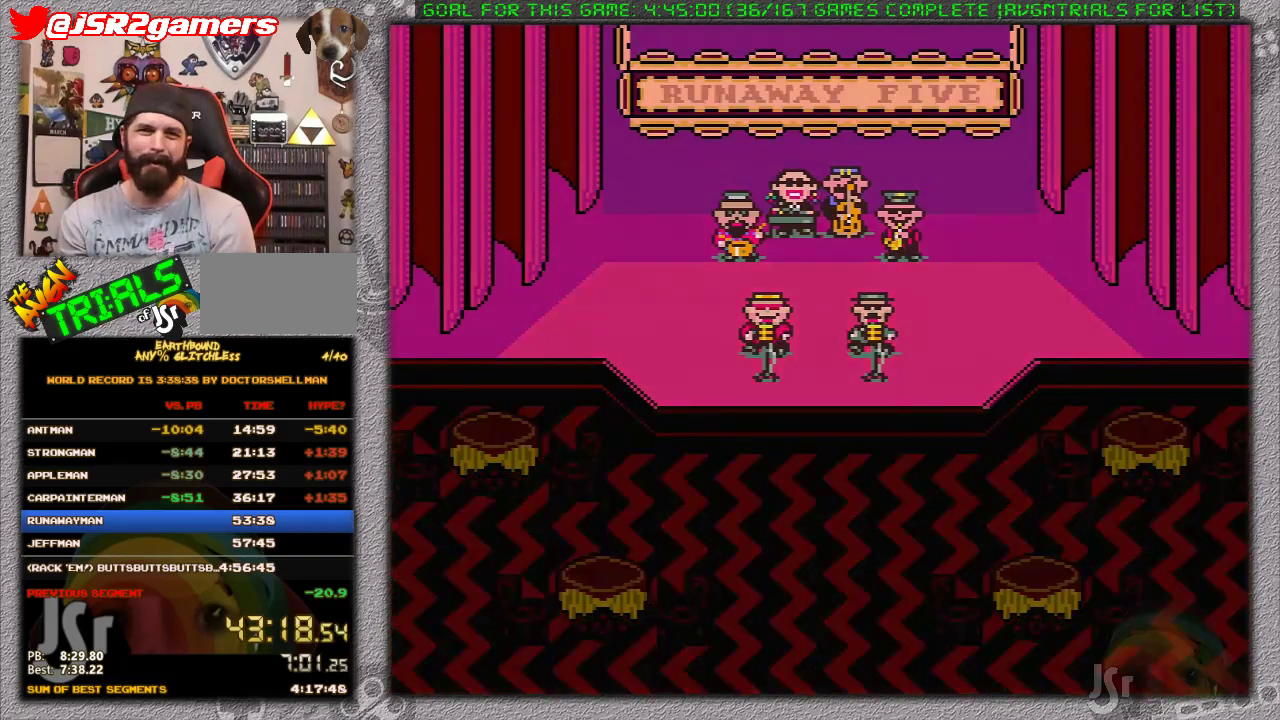
Gameplay with a controller (Nintendo layout); each line is a JSON object with the inputs held at the frame after it. "events" lists button and stick changes between this image and that frame as [ms after this image, input, new state], when the widget could be followed in between. Not read: L3 R3.
{"buttons": [], "events": [[17, "L1", "down"], [50, "A", "up"], [83, "L1", "up"], [117, "A", "down"], [150, "L1", "down"], [200, "A", "up"], [233, "L1", "up"], [300, "A", "down"], [367, "A", "up"], [467, "A", "down"], [483, "A", "up"]]}
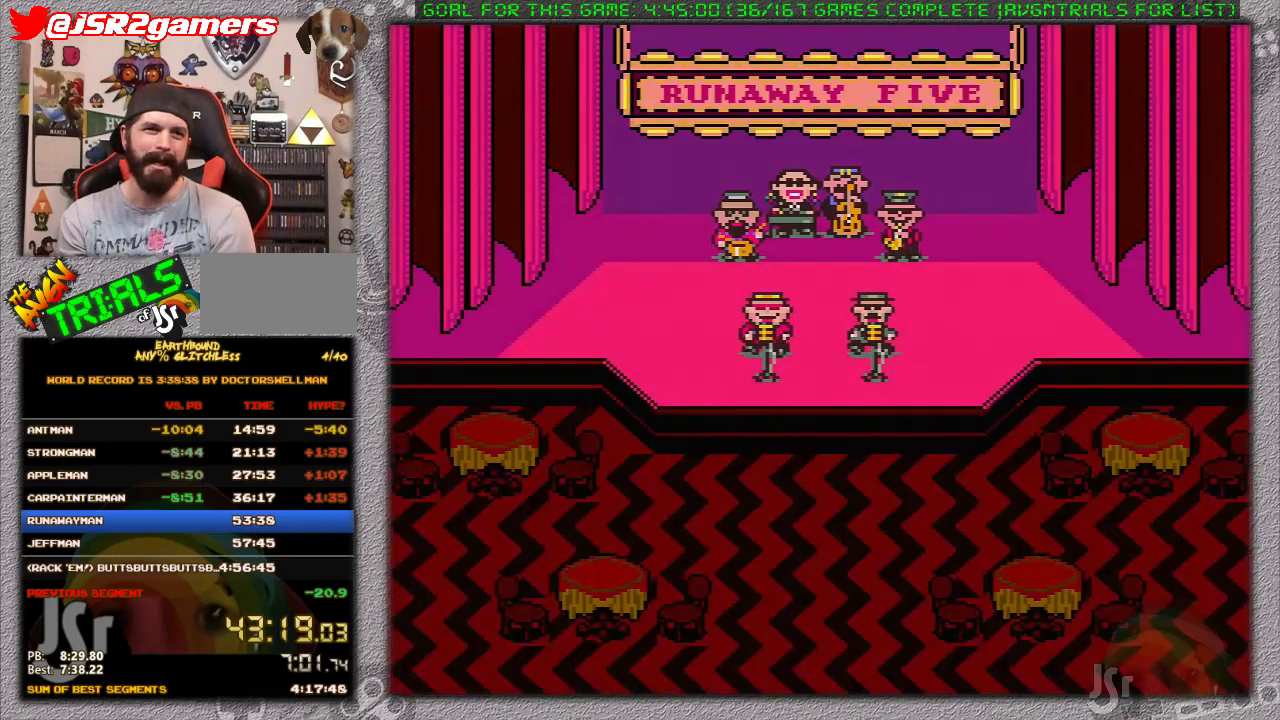
{"buttons": ["A", "L1"], "events": [[83, "L1", "down"], [200, "L1", "up"], [300, "A", "down"], [350, "L1", "down"], [383, "A", "up"], [483, "A", "down"]]}
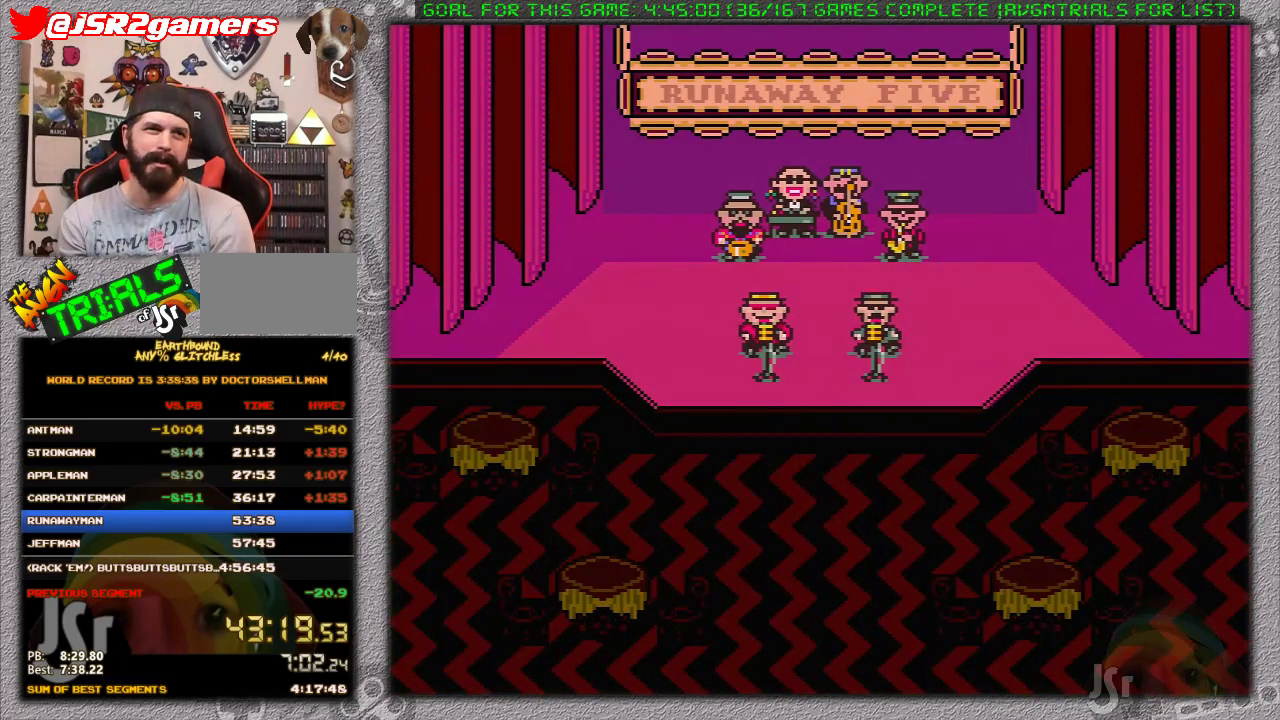
{"buttons": ["A"], "events": [[67, "A", "up"], [67, "L1", "up"], [133, "A", "down"], [200, "L1", "down"], [217, "A", "up"], [283, "L1", "up"], [383, "L1", "down"], [450, "L1", "up"], [483, "A", "down"]]}
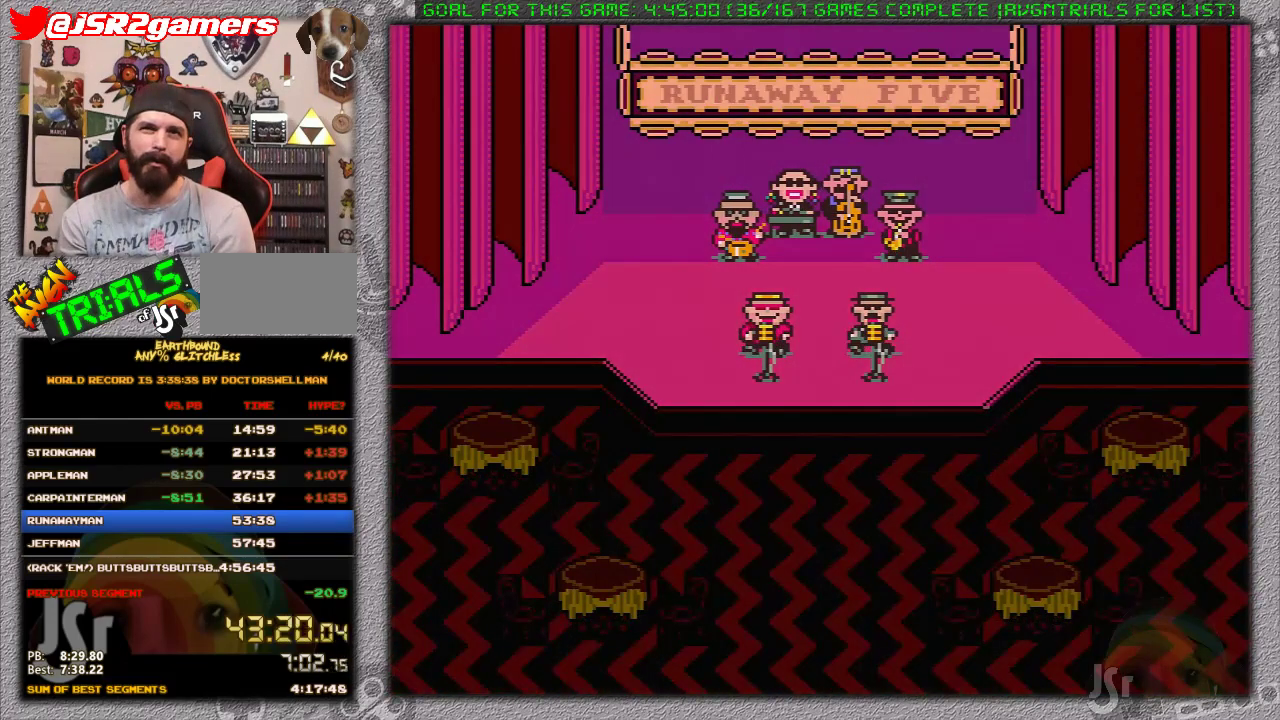
{"buttons": ["A", "L1"], "events": [[33, "A", "up"], [100, "L1", "down"], [133, "A", "down"], [167, "L1", "up"], [217, "A", "up"], [283, "A", "down"], [383, "A", "up"], [433, "A", "down"], [467, "L1", "down"]]}
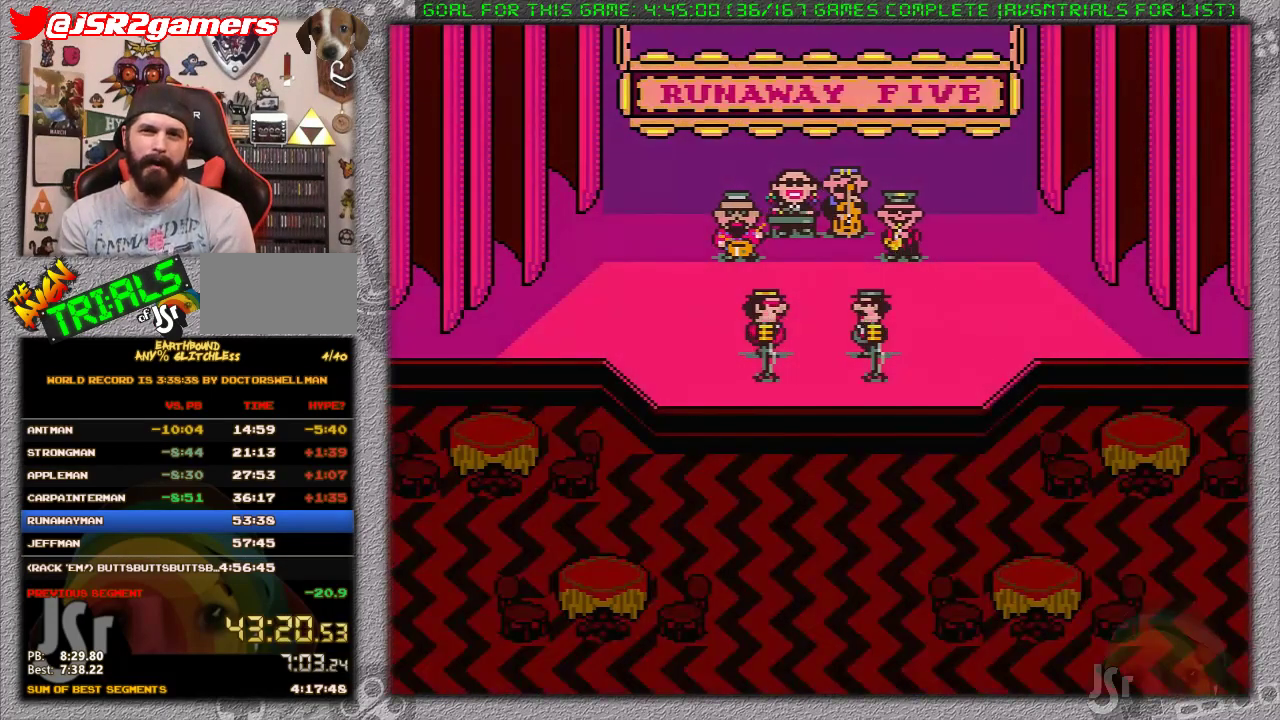
{"buttons": ["A"], "events": [[67, "A", "up"], [100, "L1", "up"], [133, "A", "down"], [183, "A", "up"], [183, "L1", "down"], [283, "A", "down"], [283, "L1", "up"], [350, "A", "up"], [367, "L1", "down"], [433, "A", "down"], [500, "L1", "up"]]}
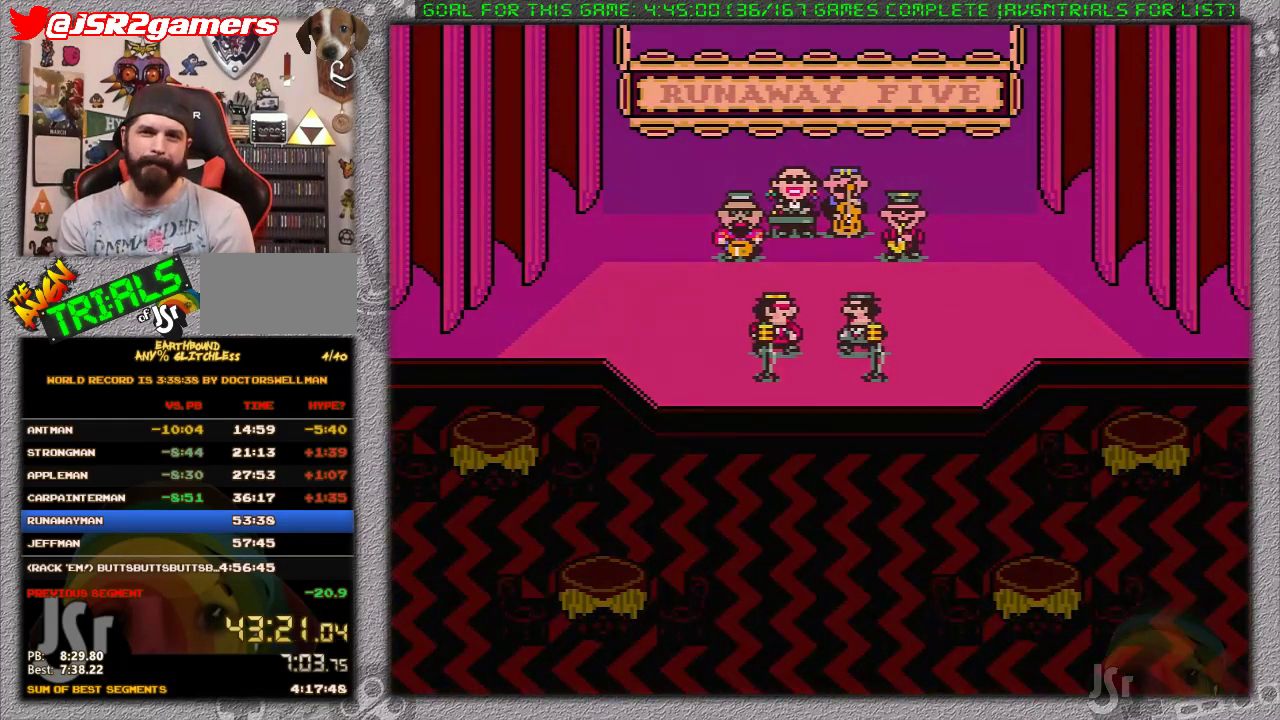
{"buttons": [], "events": [[33, "A", "up"]]}